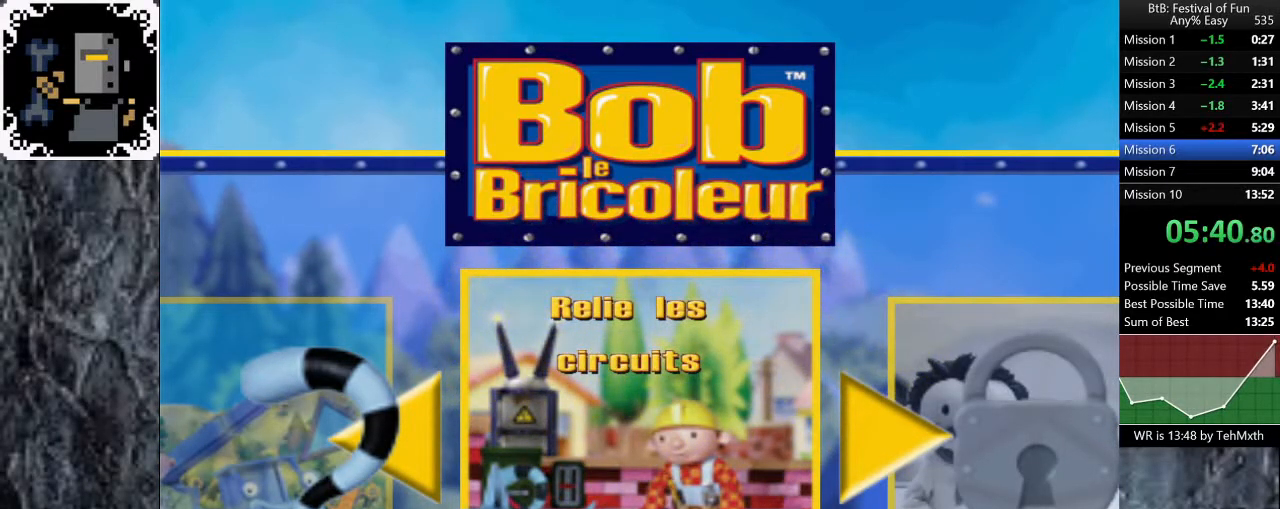
Gameplay with a controller (Xbox layout); each line is a JSON object with the inputs held at the frame after it. "button_events" lists button changes between this image and that frame as [ms after this image, input, new state], when the widget could be followed in between (sticks are given only as held states).
{"buttons": ["A", "START"], "left_stick": "center", "right_stick": "center", "button_events": [[67, "A", "down"], [133, "A", "up"], [150, "START", "down"], [200, "A", "down"], [233, "START", "up"], [267, "A", "up"], [333, "A", "down"], [417, "A", "up"], [467, "A", "down"], [467, "START", "down"]]}
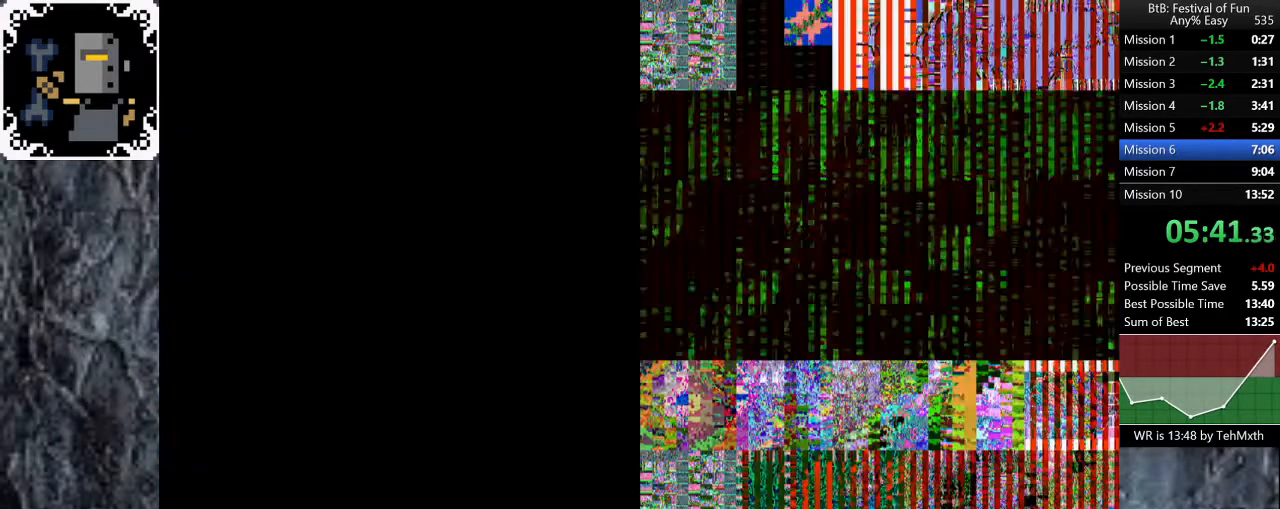
{"buttons": ["START"], "left_stick": "center", "right_stick": "center", "button_events": [[33, "A", "up"], [50, "START", "up"], [183, "A", "down"], [250, "A", "up"], [250, "START", "down"], [317, "A", "down"], [317, "START", "up"], [367, "A", "up"], [417, "A", "down"], [467, "A", "up"], [467, "START", "down"]]}
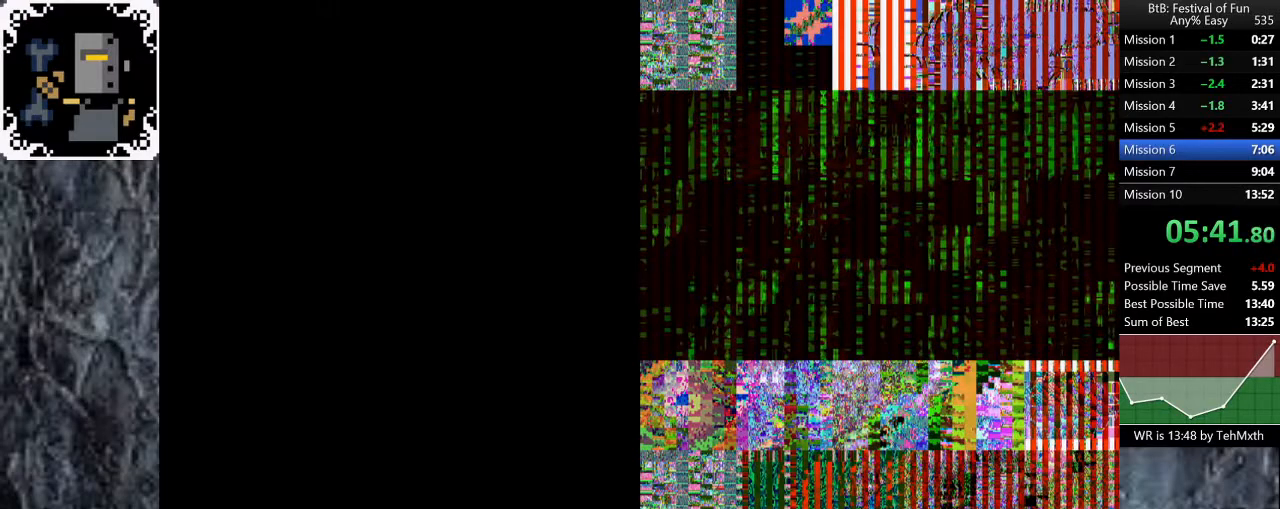
{"buttons": ["START"], "left_stick": "center", "right_stick": "center"}
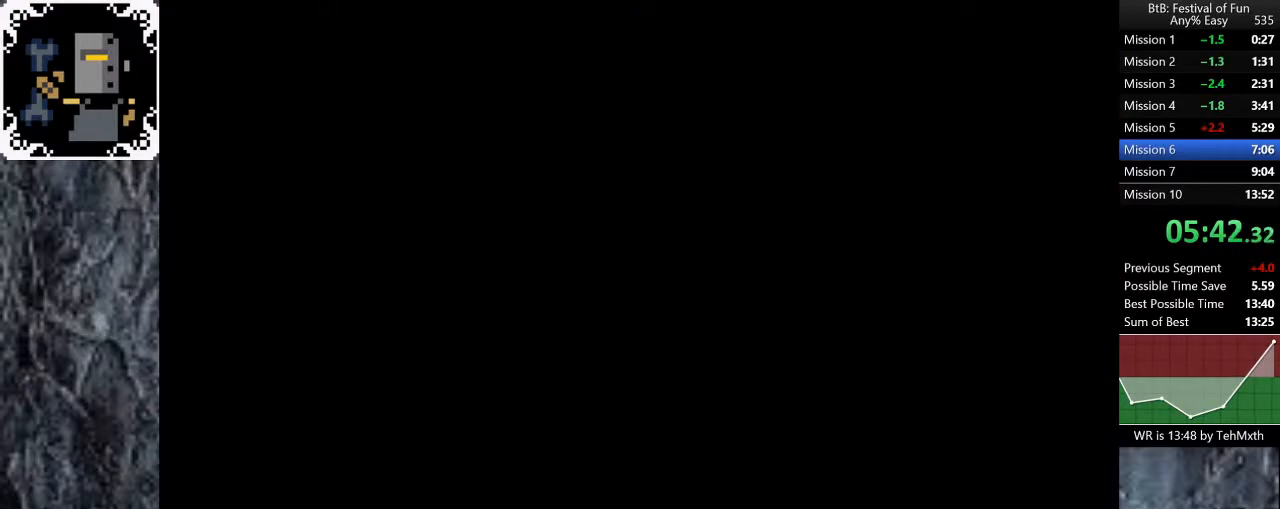
{"buttons": [], "left_stick": "center", "right_stick": "center"}
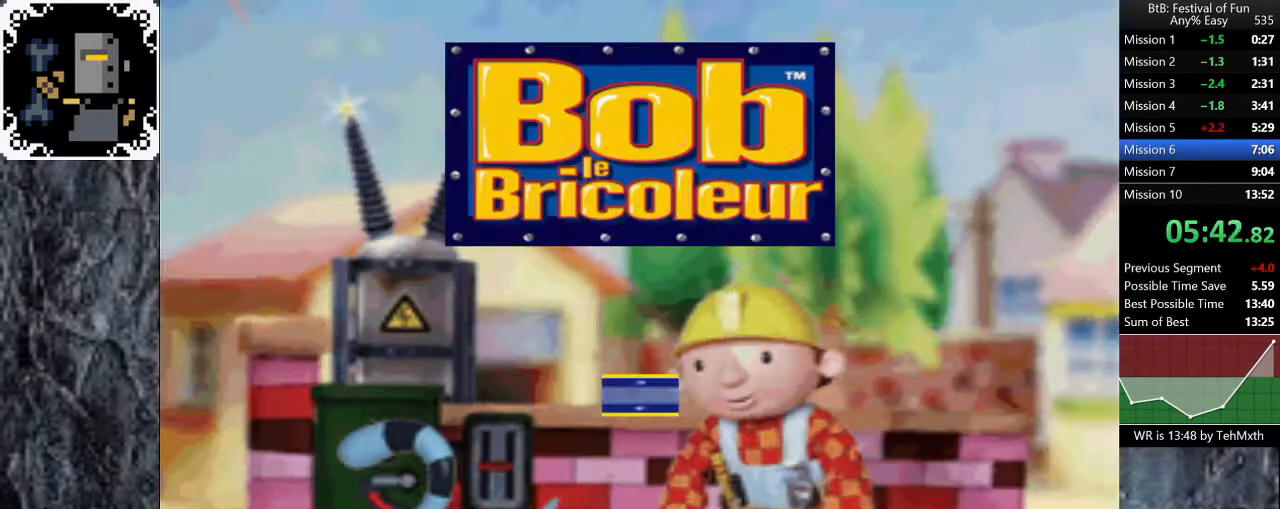
{"buttons": ["A"], "left_stick": "center", "right_stick": "center"}
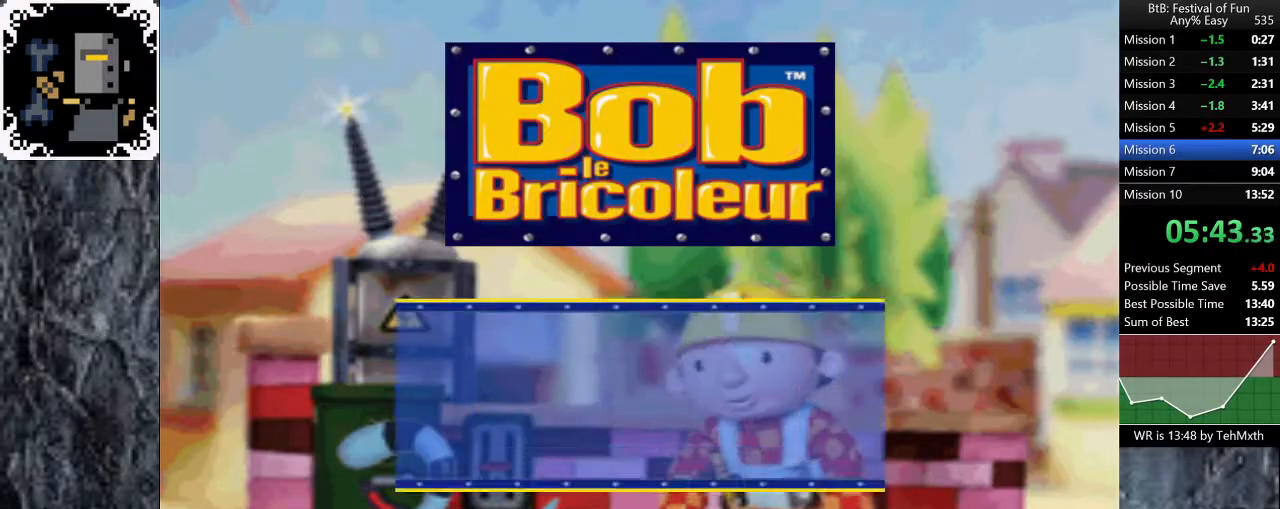
{"buttons": ["A"], "left_stick": "center", "right_stick": "center", "button_events": [[50, "A", "up"], [117, "A", "down"], [200, "A", "up"], [433, "A", "down"]]}
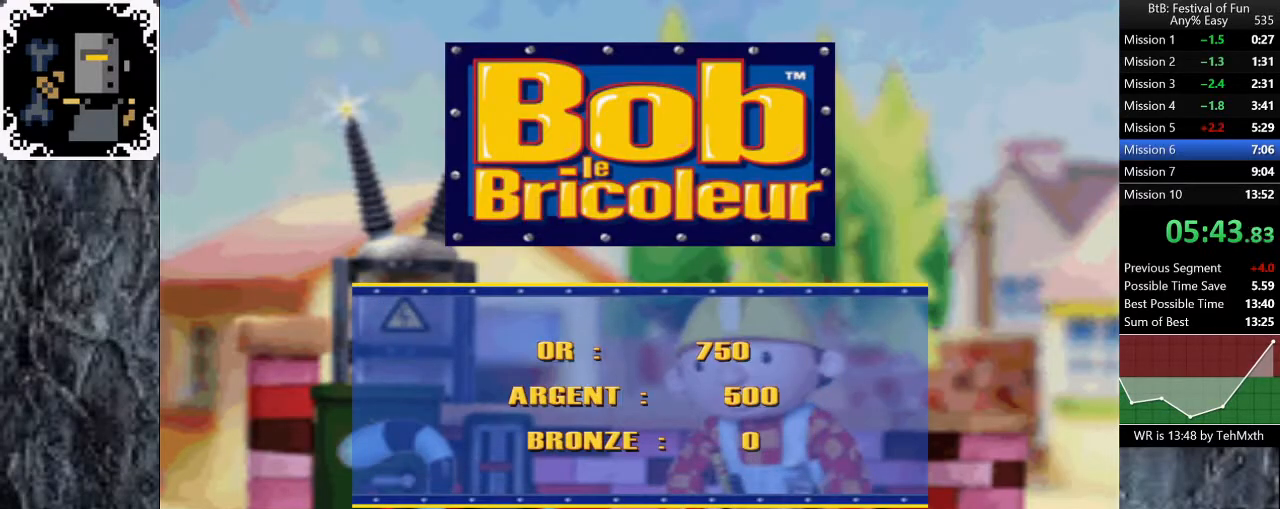
{"buttons": ["A"], "left_stick": "center", "right_stick": "center", "button_events": [[17, "A", "up"], [67, "A", "down"], [150, "A", "up"], [217, "A", "down"], [283, "A", "up"], [350, "A", "down"]]}
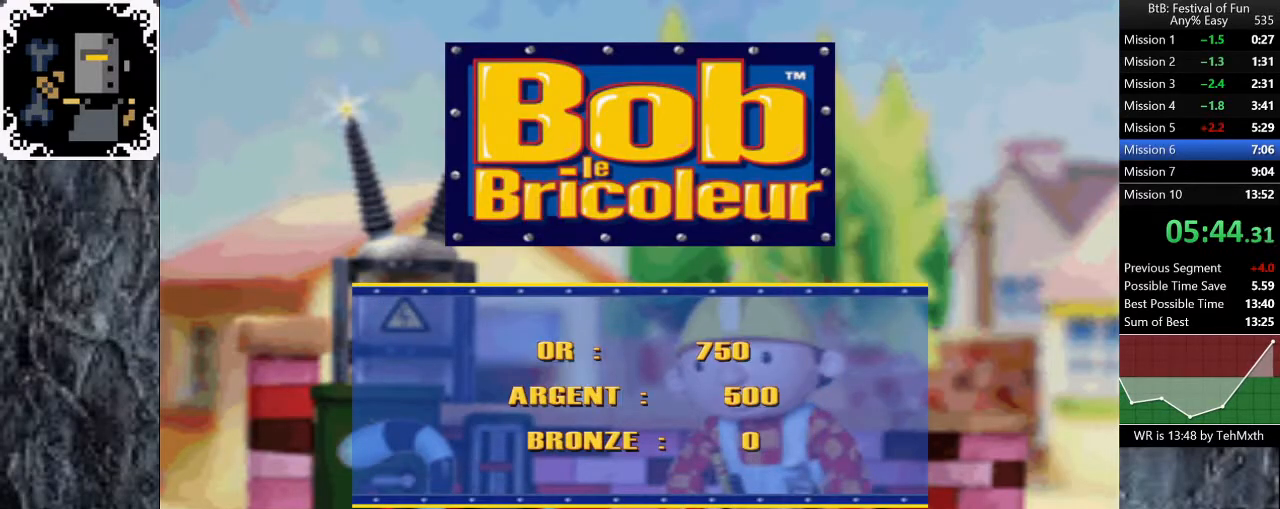
{"buttons": ["A"], "left_stick": "center", "right_stick": "center", "button_events": []}
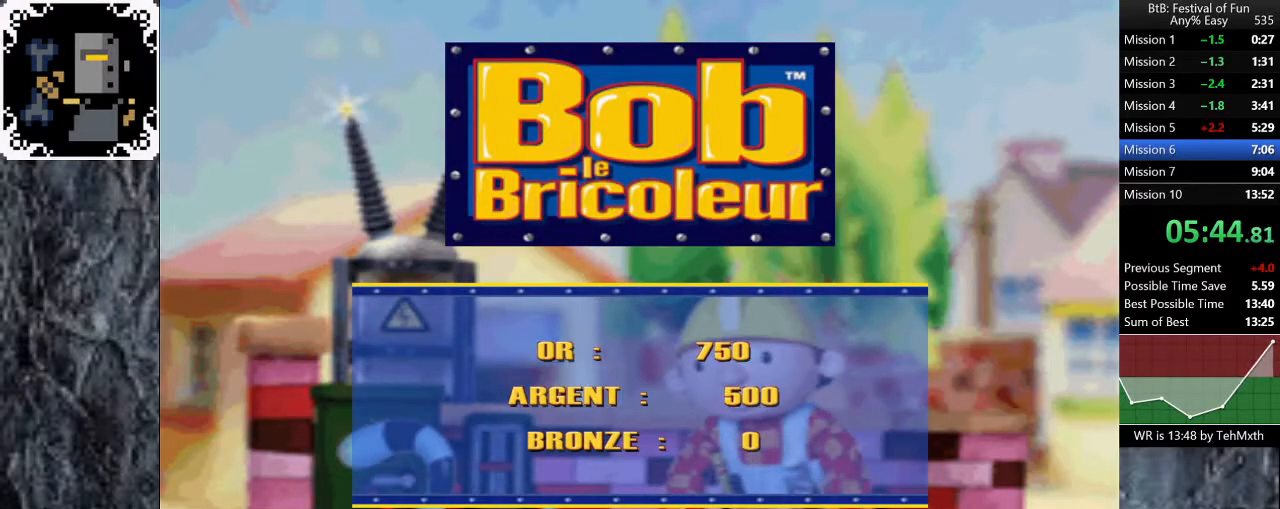
{"buttons": [], "left_stick": "center", "right_stick": "center", "button_events": [[50, "A", "up"], [117, "A", "down"], [217, "A", "up"], [267, "A", "down"], [333, "A", "up"], [417, "A", "down"], [483, "A", "up"]]}